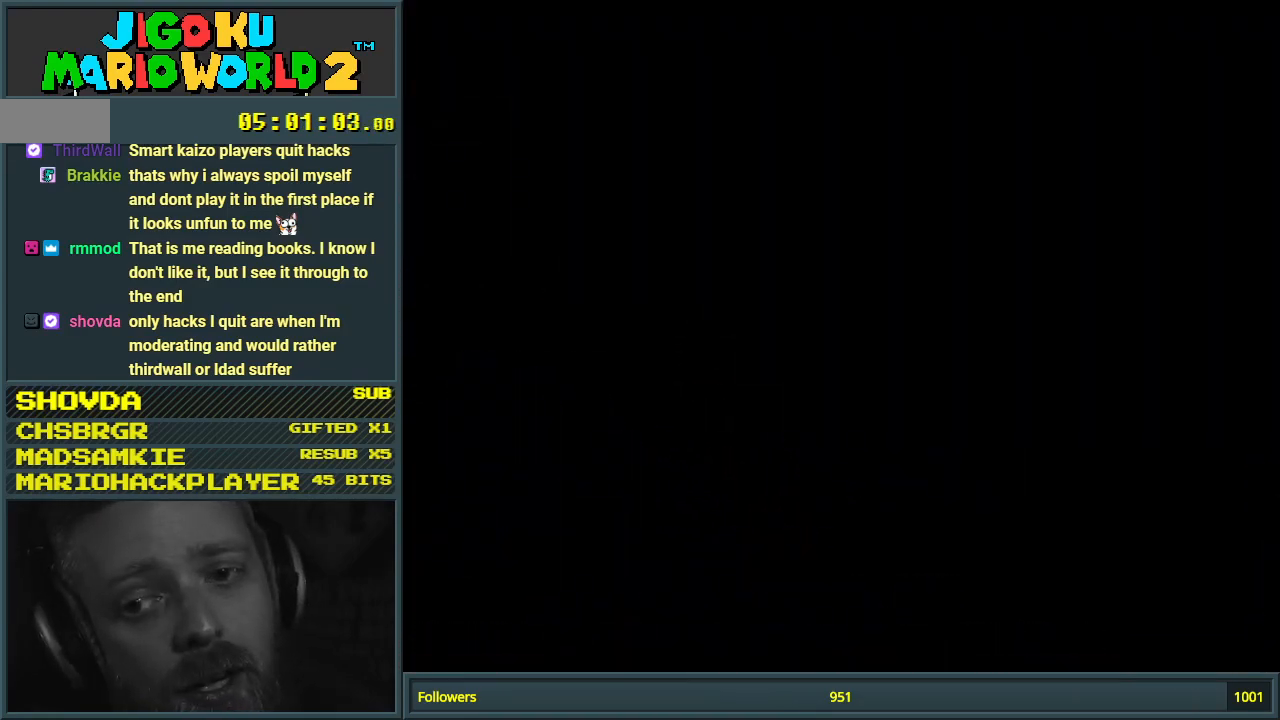
Gameplay with a controller (Nintendo layout); each line is a JSON object with the inputs held at the frame after it. "events" lists button and stick changes between this image and that frame as [ms after this image, input, new state], when the widget could be followed in between. Not read: L3 R3.
{"buttons": [], "events": []}
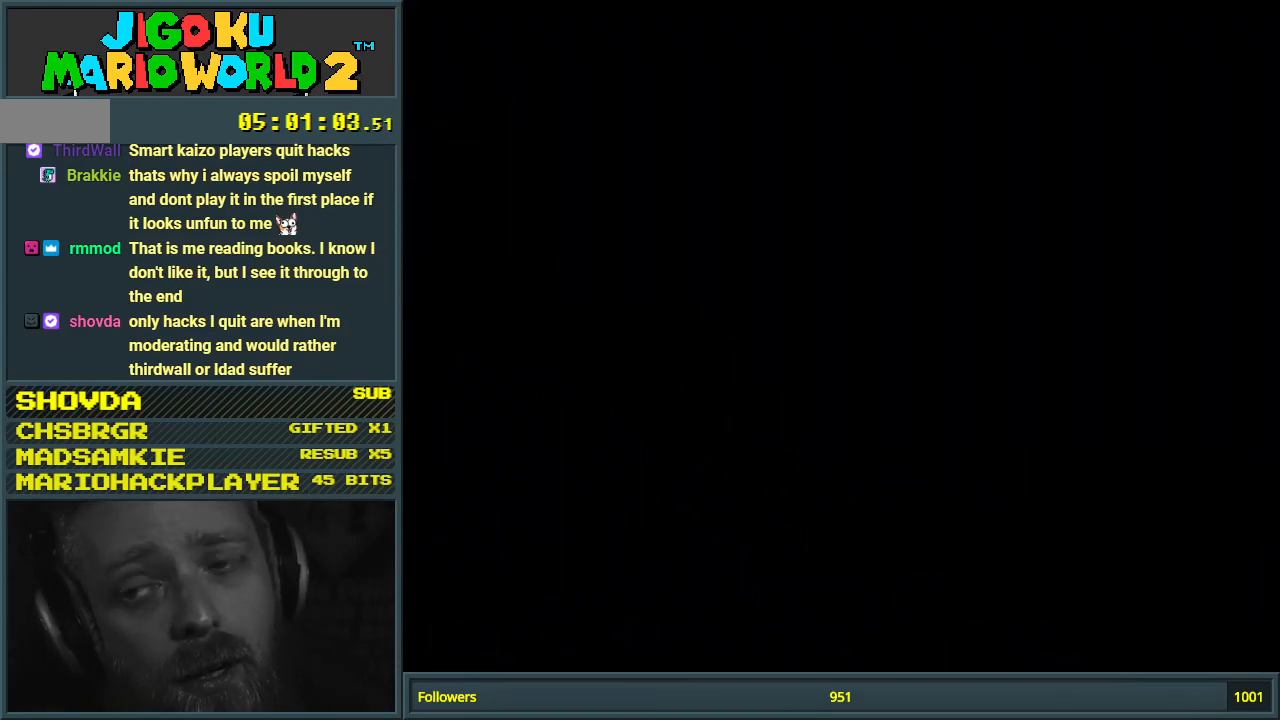
{"buttons": [], "events": []}
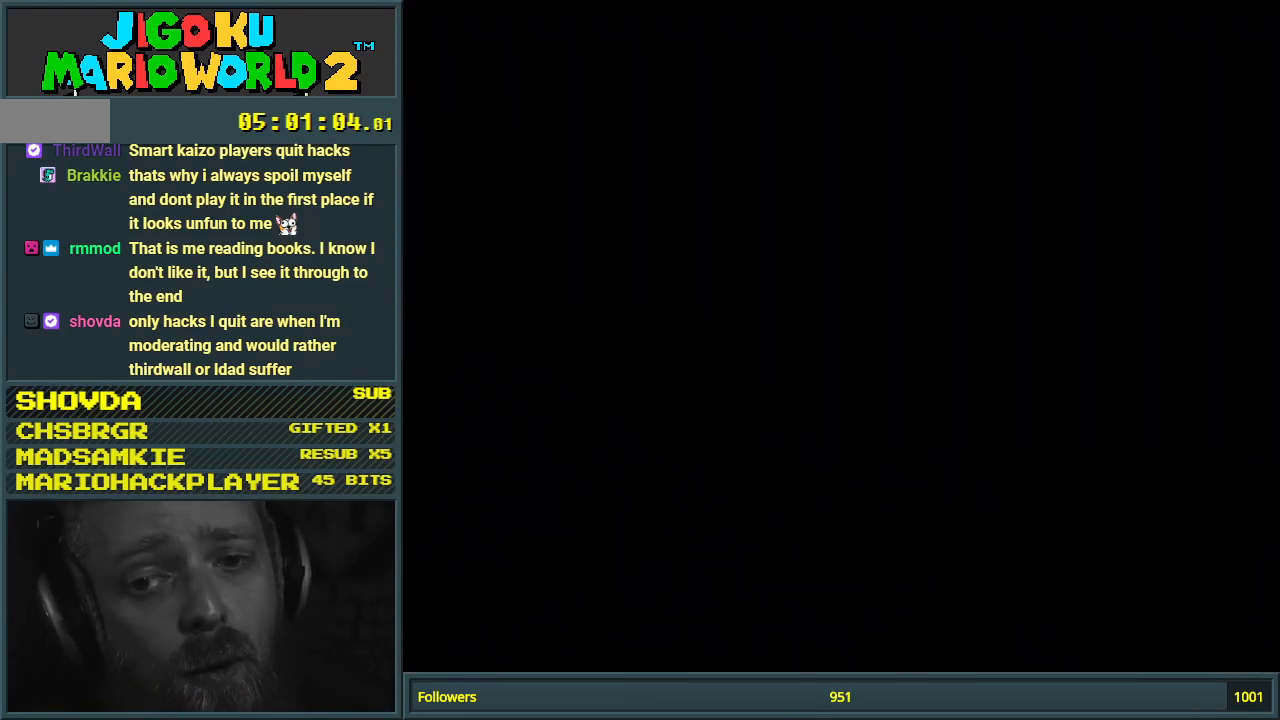
{"buttons": [], "events": []}
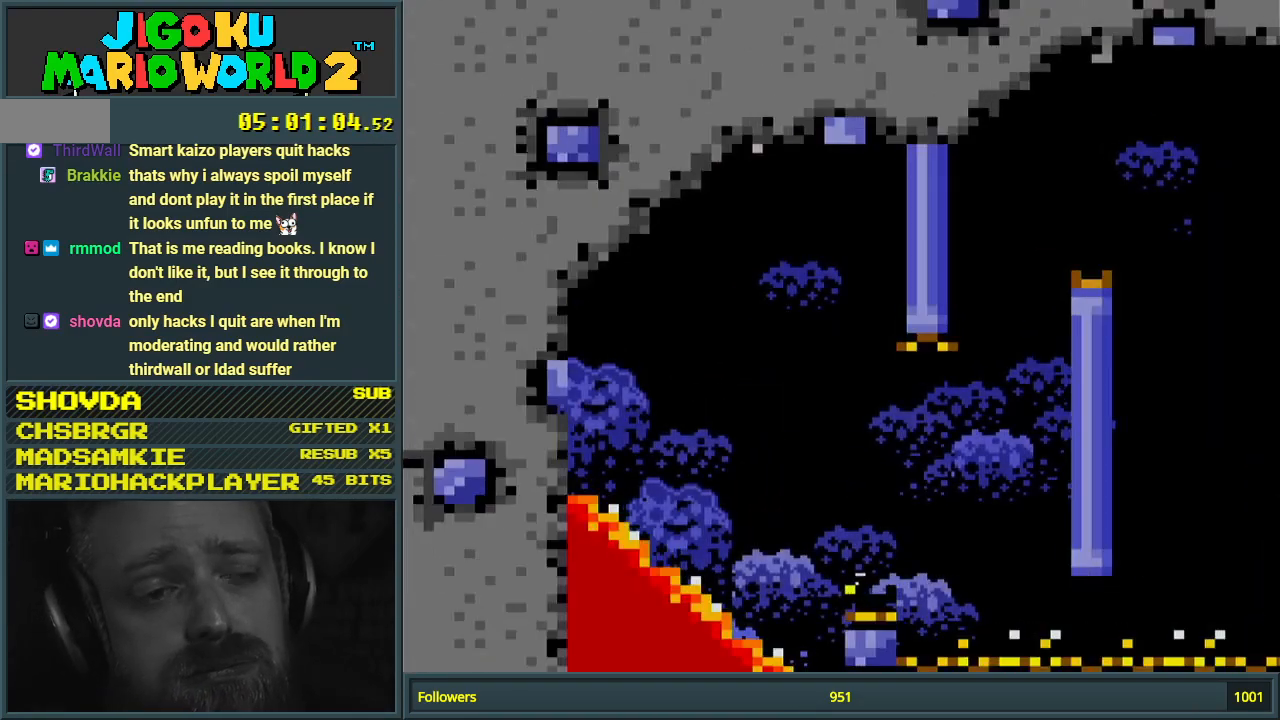
{"buttons": ["Y"], "events": [[117, "Y", "down"]]}
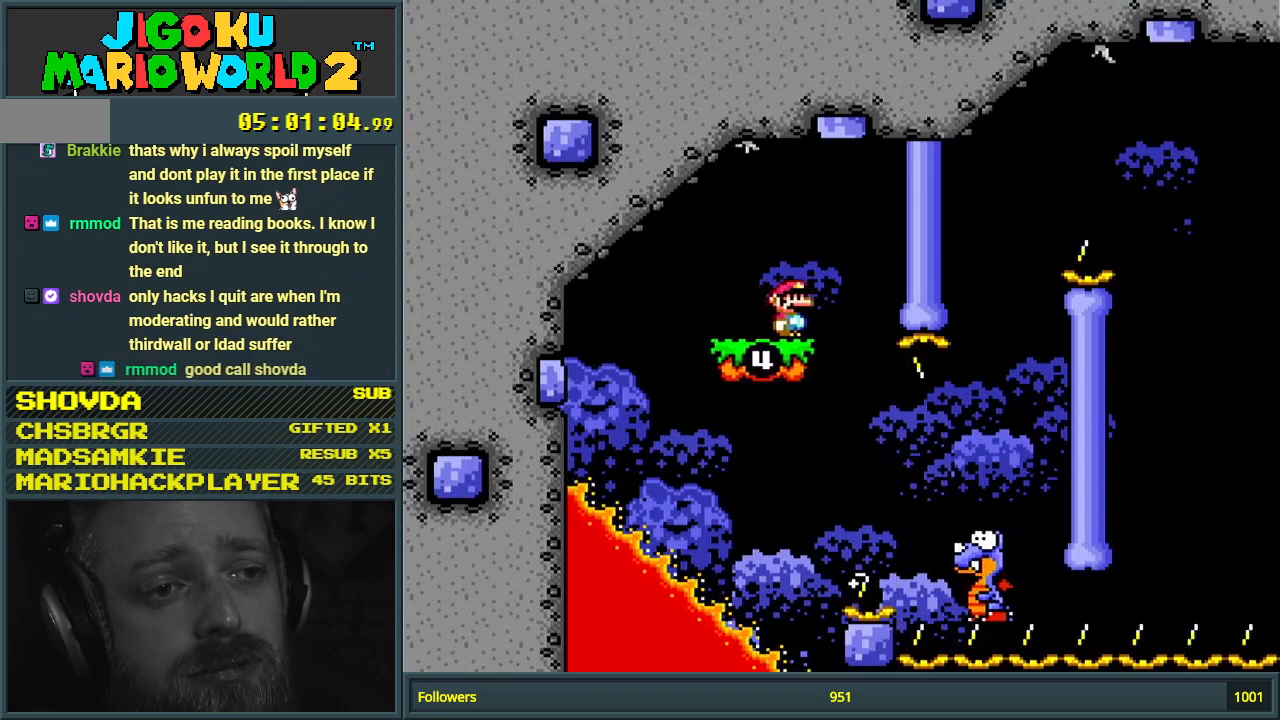
{"buttons": ["Y", "DPAD_RIGHT"], "events": [[150, "DPAD_LEFT", "down"], [233, "B", "down"], [300, "DPAD_LEFT", "up"], [317, "B", "up"], [467, "DPAD_RIGHT", "down"]]}
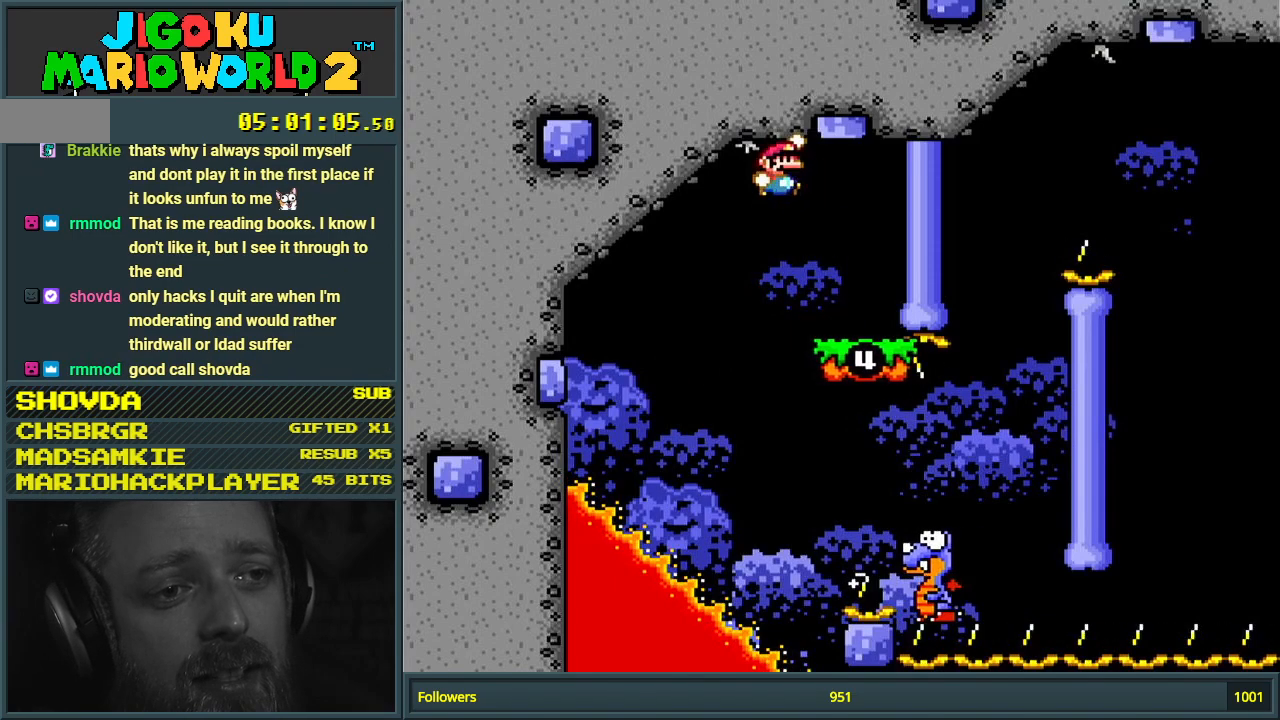
{"buttons": ["B", "Y"], "events": [[83, "B", "down"], [317, "DPAD_RIGHT", "up"]]}
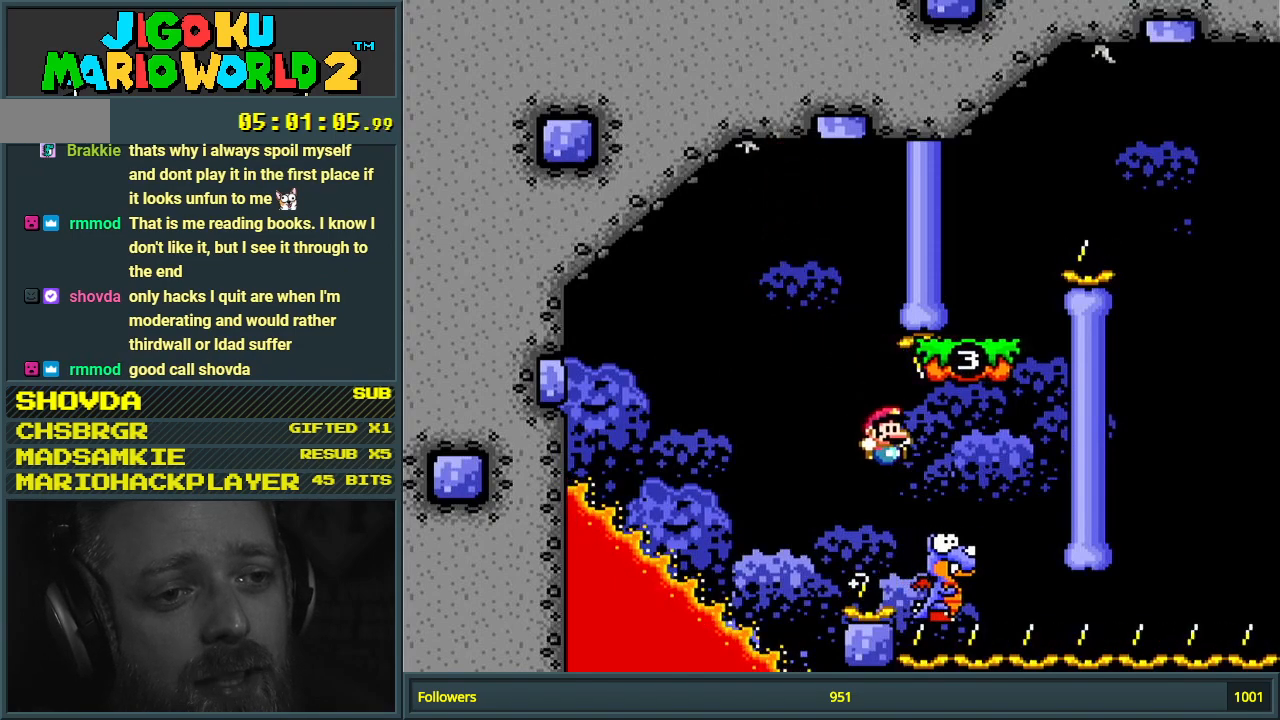
{"buttons": ["Y"], "events": [[33, "DPAD_RIGHT", "down"], [200, "DPAD_RIGHT", "up"], [300, "DPAD_LEFT", "down"], [417, "B", "up"], [433, "DPAD_LEFT", "up"]]}
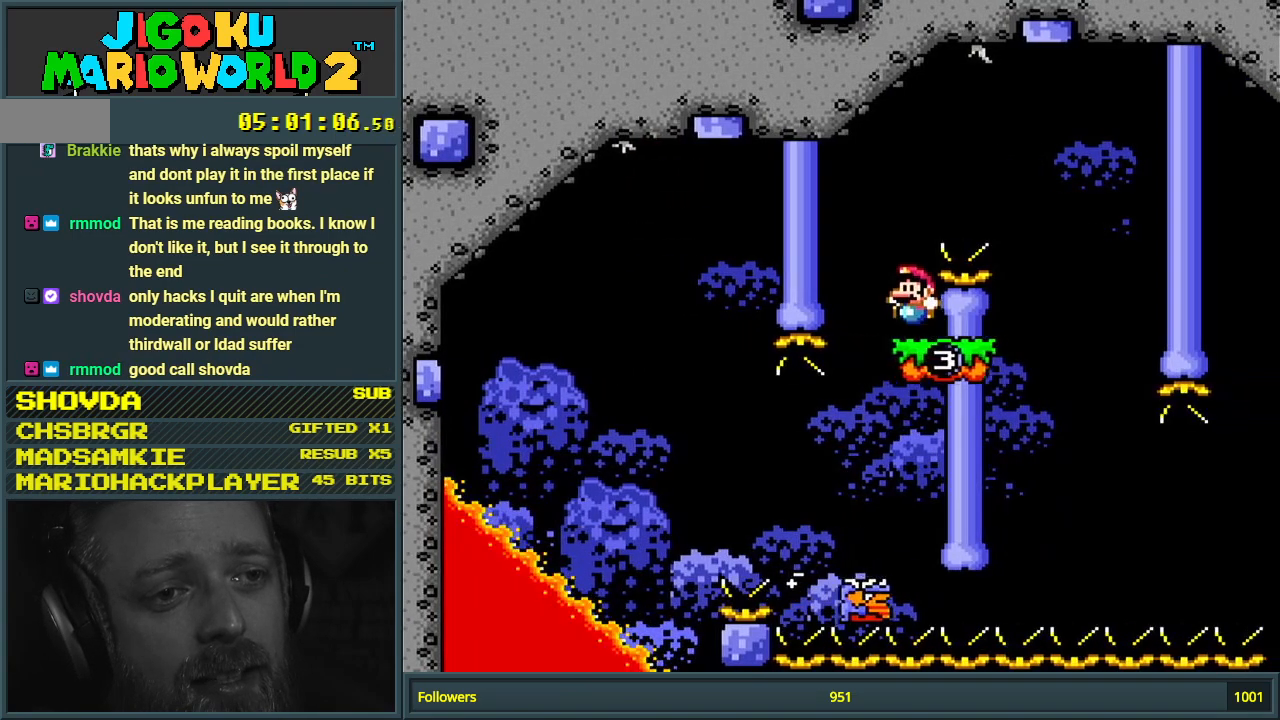
{"buttons": ["Y"], "events": [[83, "B", "down"], [83, "DPAD_RIGHT", "down"], [367, "B", "up"], [500, "DPAD_RIGHT", "up"]]}
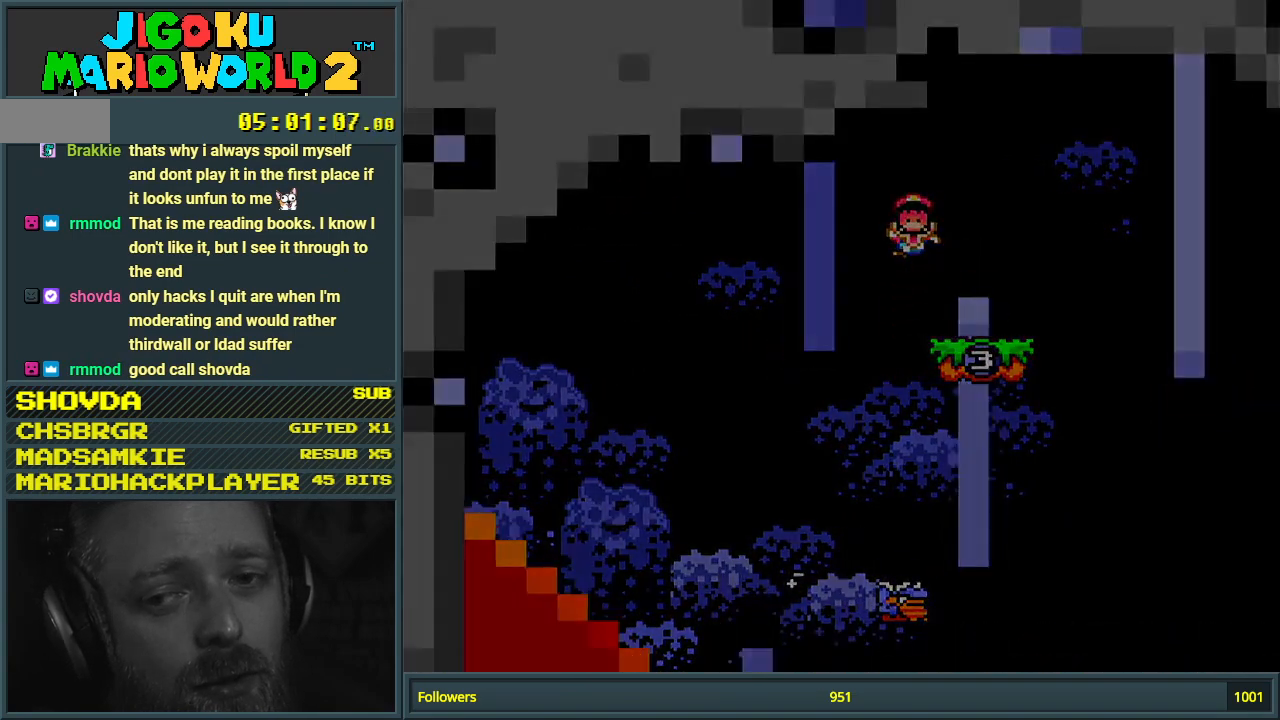
{"buttons": [], "events": [[33, "Y", "up"], [233, "A", "down"], [333, "A", "up"]]}
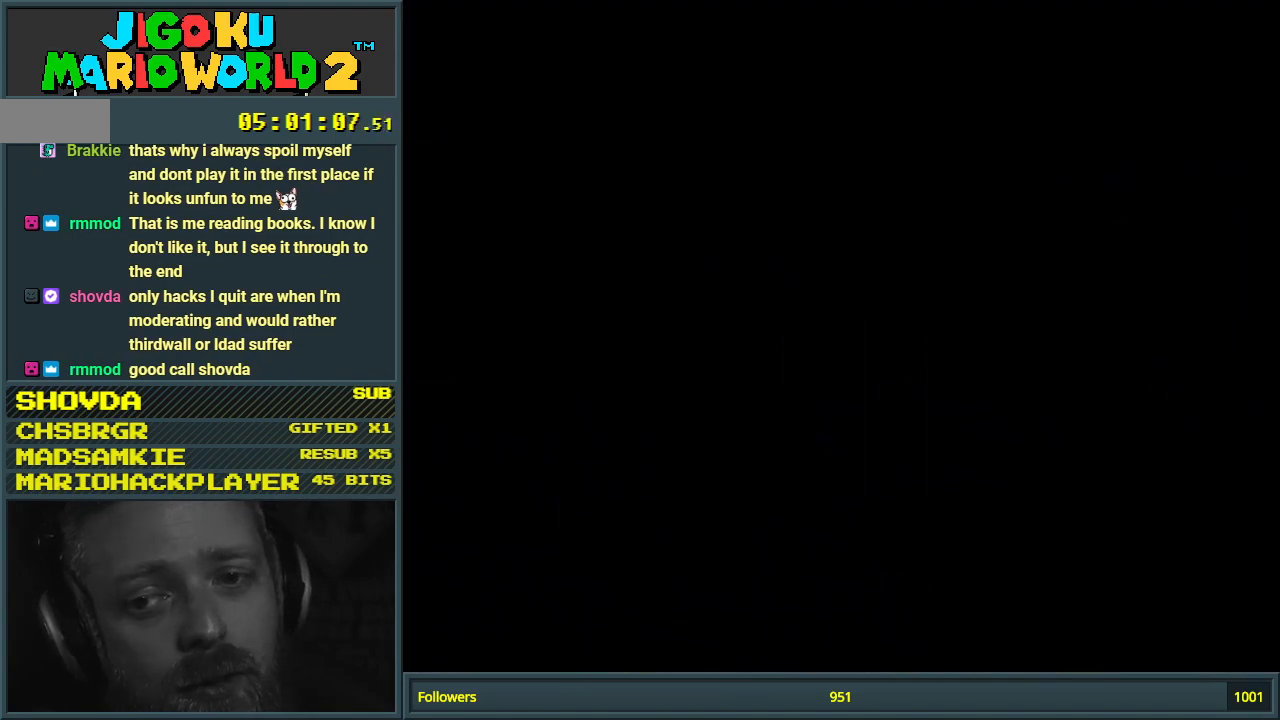
{"buttons": ["Y", "DPAD_RIGHT"], "events": [[17, "Y", "down"], [217, "B", "down"], [250, "DPAD_LEFT", "down"], [317, "B", "up"], [383, "DPAD_LEFT", "up"], [500, "DPAD_RIGHT", "down"]]}
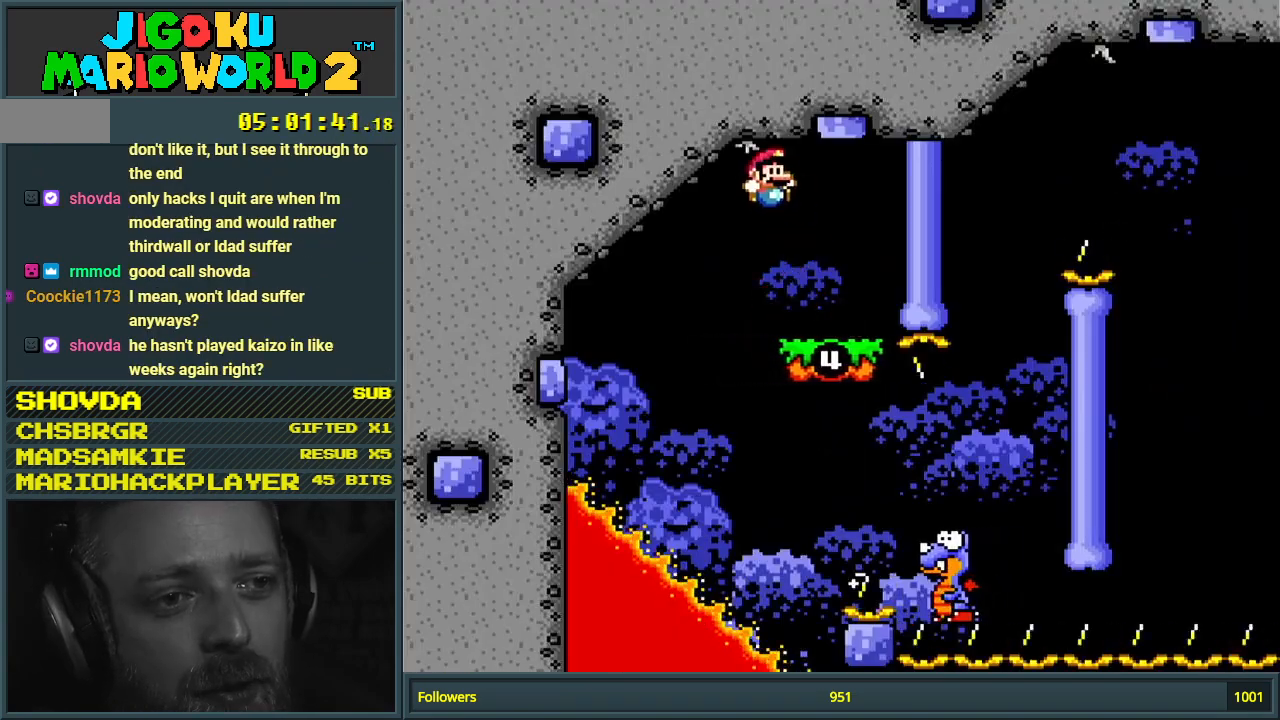
{"buttons": ["B", "Y", "DPAD_RIGHT"], "events": [[133, "B", "down"]]}
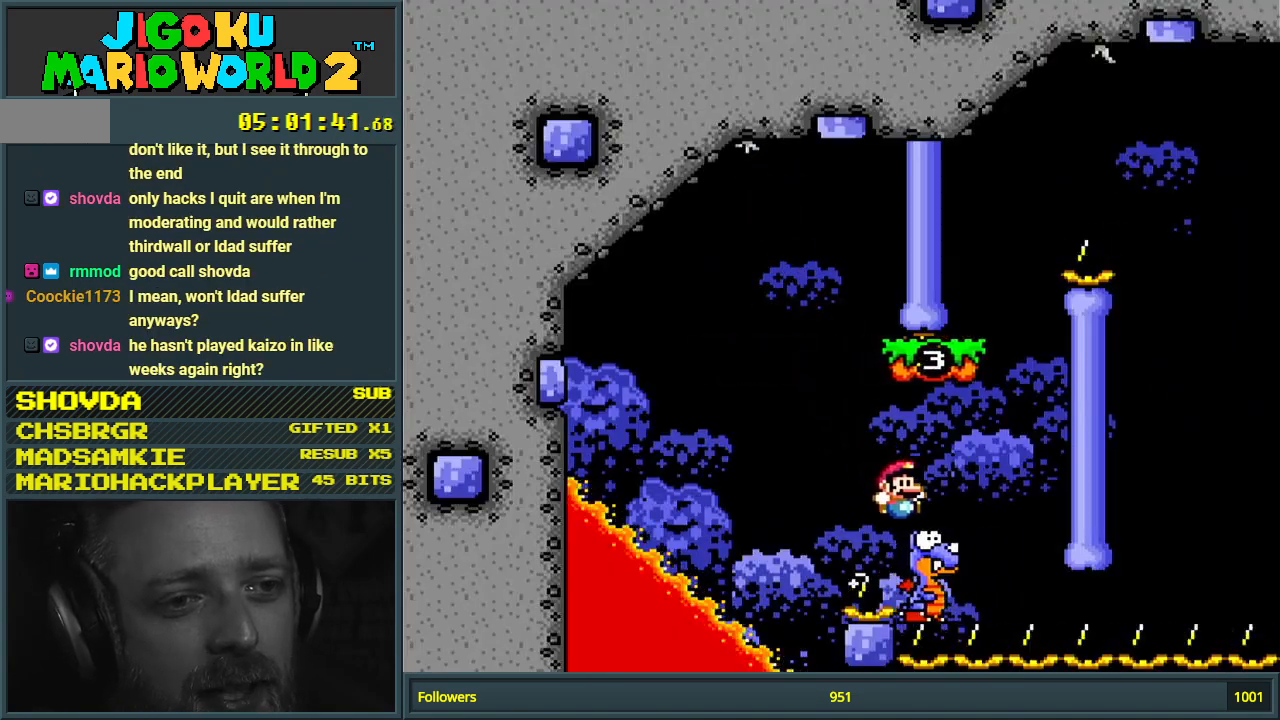
{"buttons": ["B", "Y", "DPAD_RIGHT"], "events": [[83, "DPAD_RIGHT", "up"], [200, "DPAD_LEFT", "down"], [333, "B", "up"], [400, "DPAD_LEFT", "up"], [467, "DPAD_RIGHT", "down"], [483, "B", "down"]]}
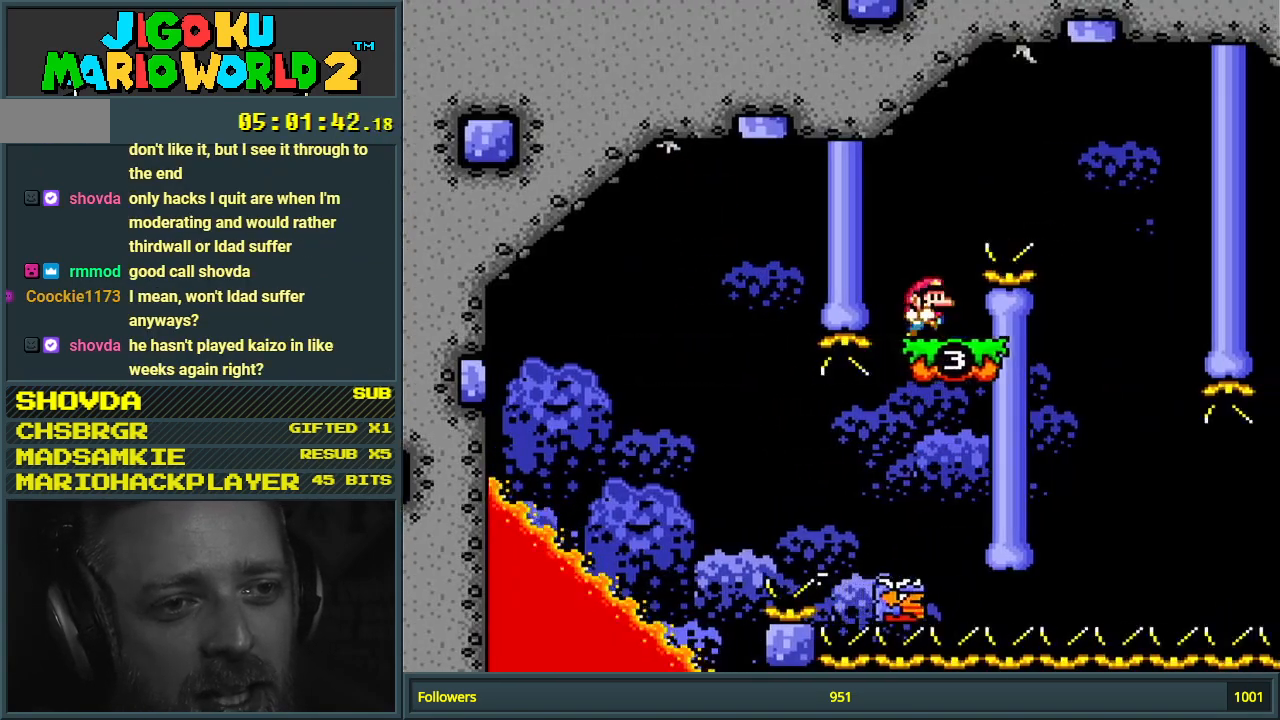
{"buttons": ["Y"], "events": [[183, "B", "up"], [317, "DPAD_RIGHT", "up"]]}
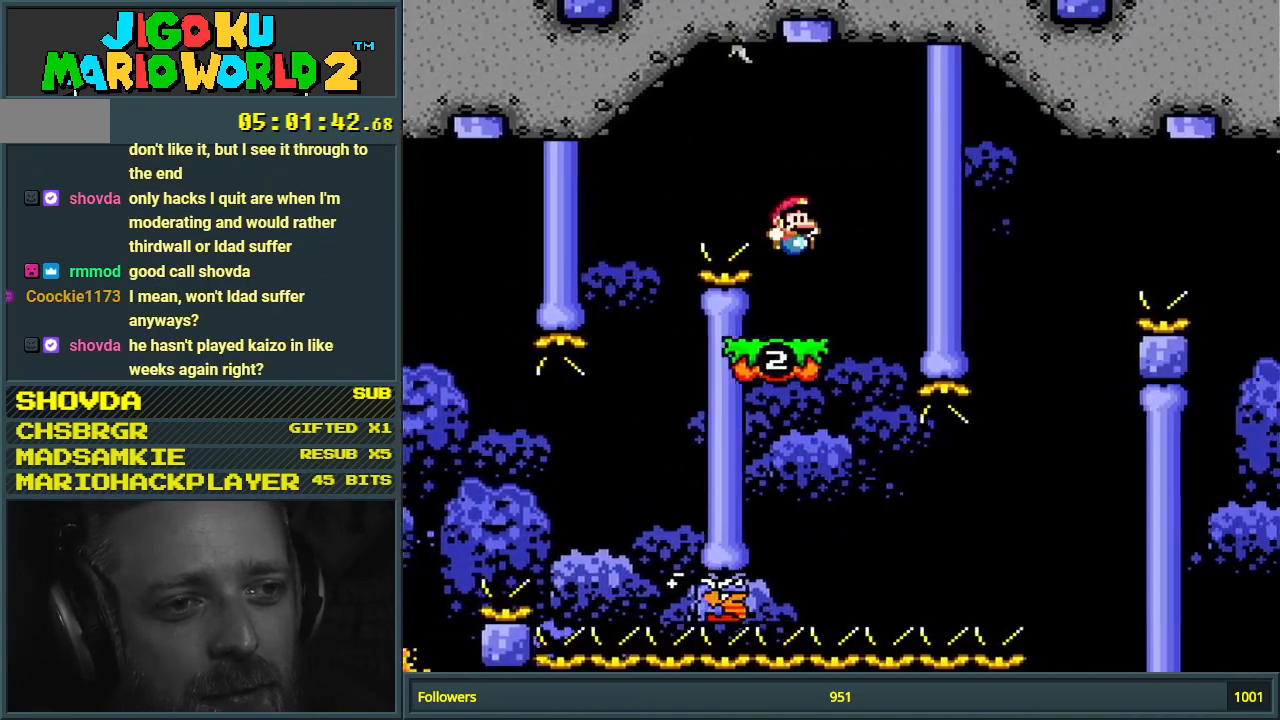
{"buttons": ["Y", "DPAD_RIGHT"], "events": [[33, "DPAD_LEFT", "down"], [167, "B", "down"], [183, "DPAD_LEFT", "up"], [233, "B", "up"], [500, "DPAD_RIGHT", "down"]]}
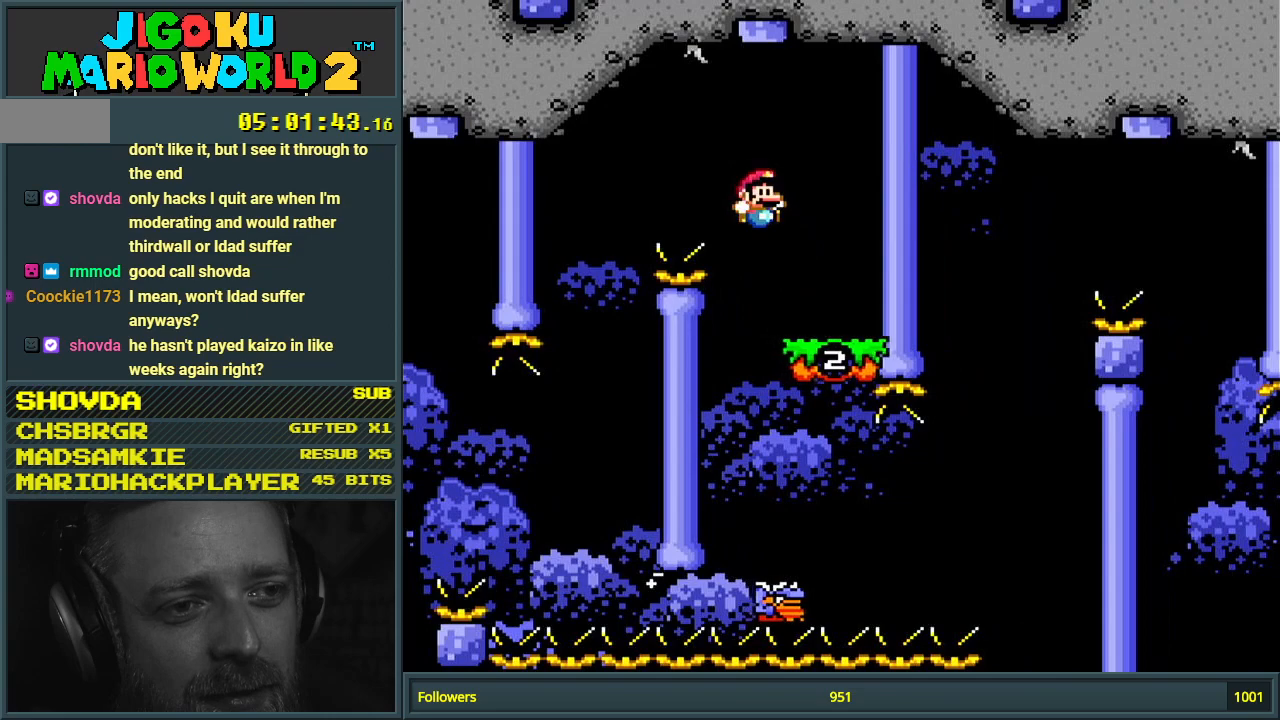
{"buttons": ["B", "Y", "DPAD_RIGHT"], "events": [[217, "B", "down"]]}
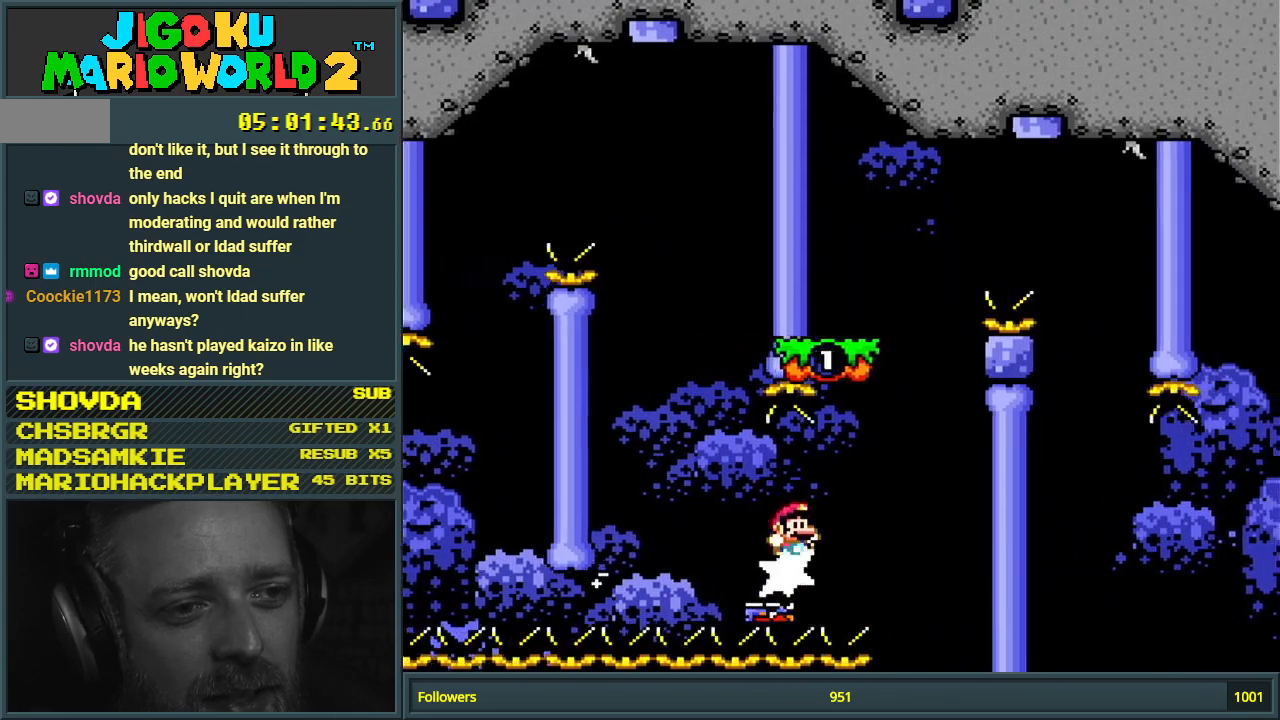
{"buttons": ["B", "Y", "DPAD_RIGHT"], "events": [[67, "DPAD_RIGHT", "up"], [167, "DPAD_LEFT", "down"], [317, "DPAD_LEFT", "up"], [367, "DPAD_RIGHT", "down"], [383, "B", "up"], [500, "B", "down"]]}
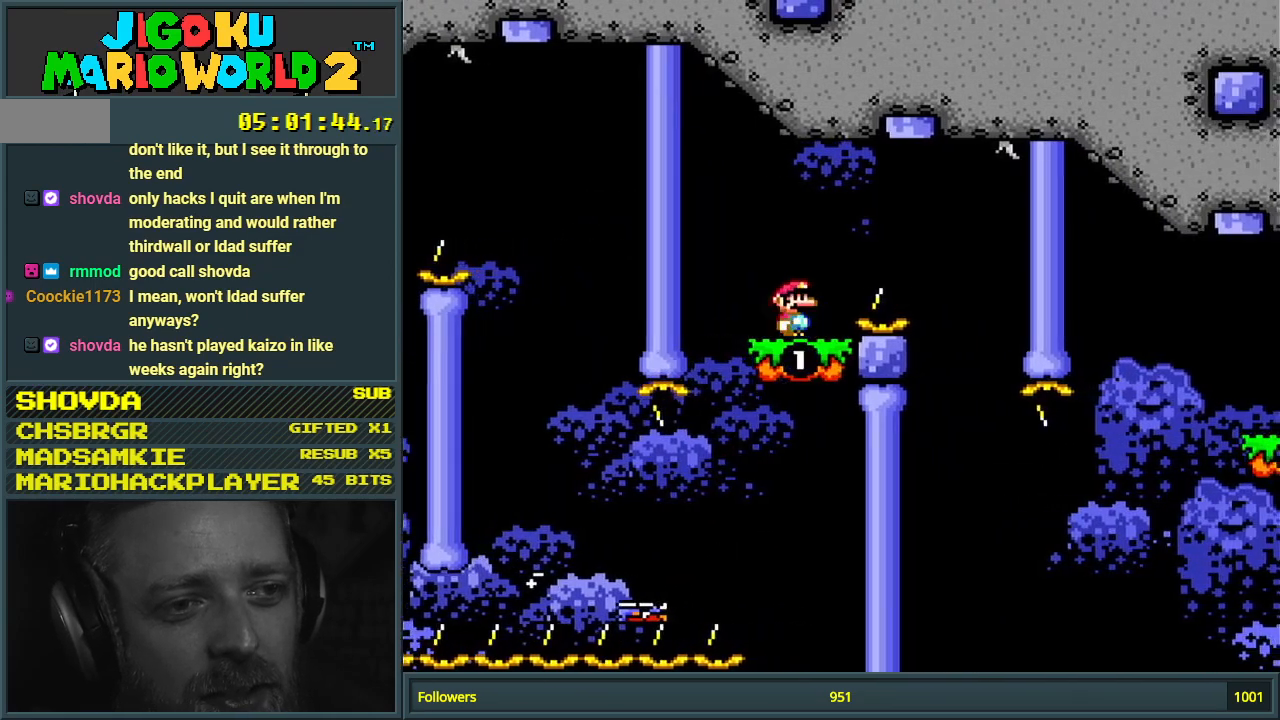
{"buttons": ["Y", "DPAD_LEFT"], "events": [[83, "B", "up"], [267, "DPAD_RIGHT", "up"], [400, "DPAD_LEFT", "down"]]}
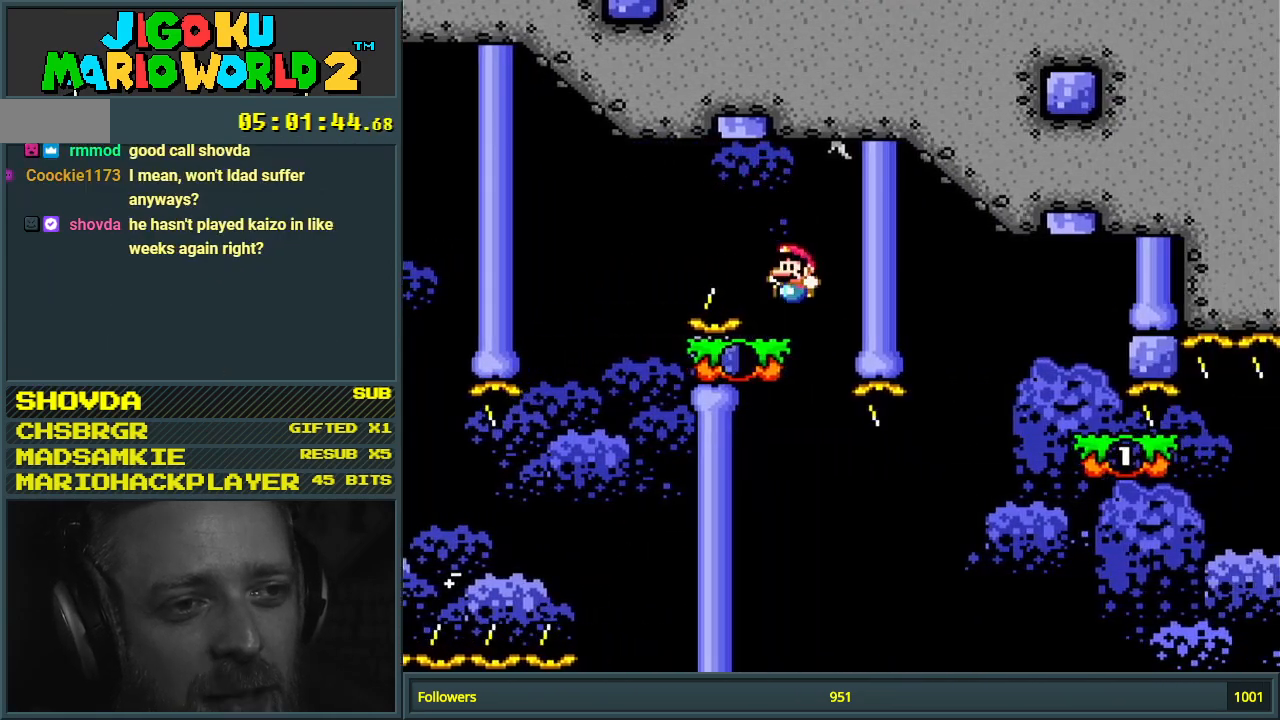
{"buttons": ["Y", "DPAD_RIGHT"], "events": [[167, "DPAD_LEFT", "up"], [283, "DPAD_RIGHT", "down"]]}
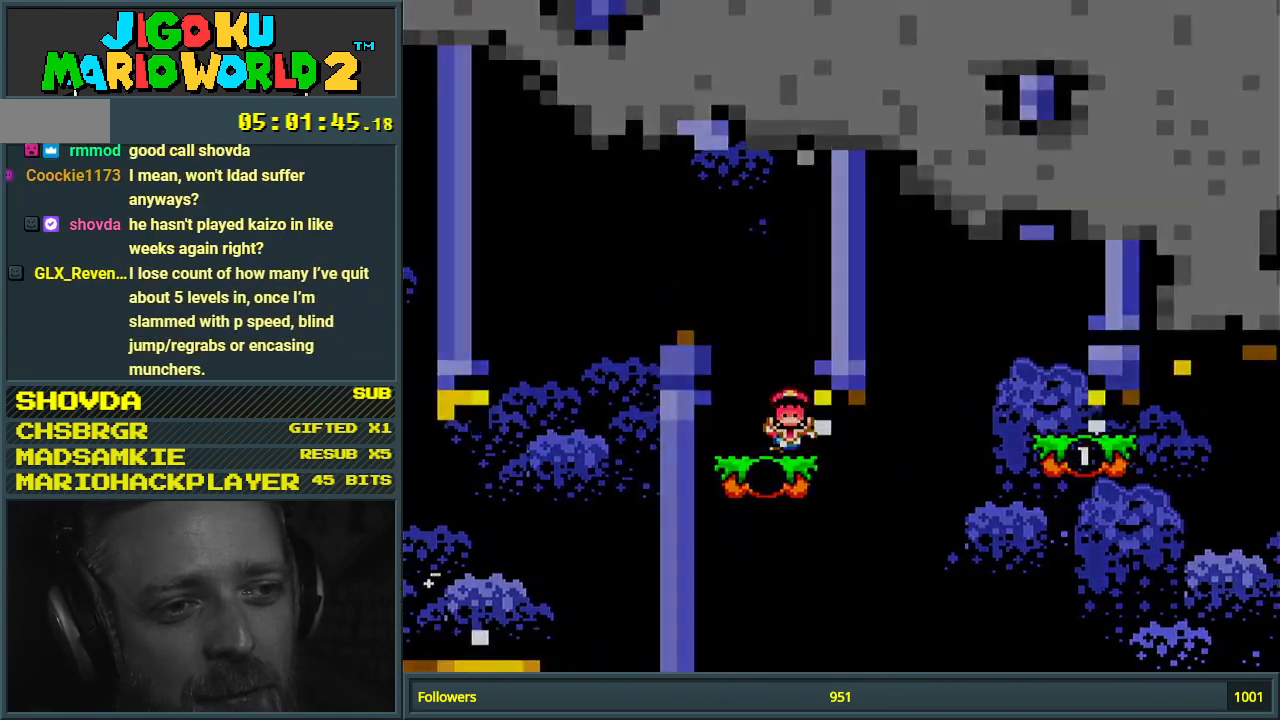
{"buttons": [], "events": [[33, "B", "down"], [183, "B", "up"], [183, "DPAD_RIGHT", "up"], [283, "Y", "up"]]}
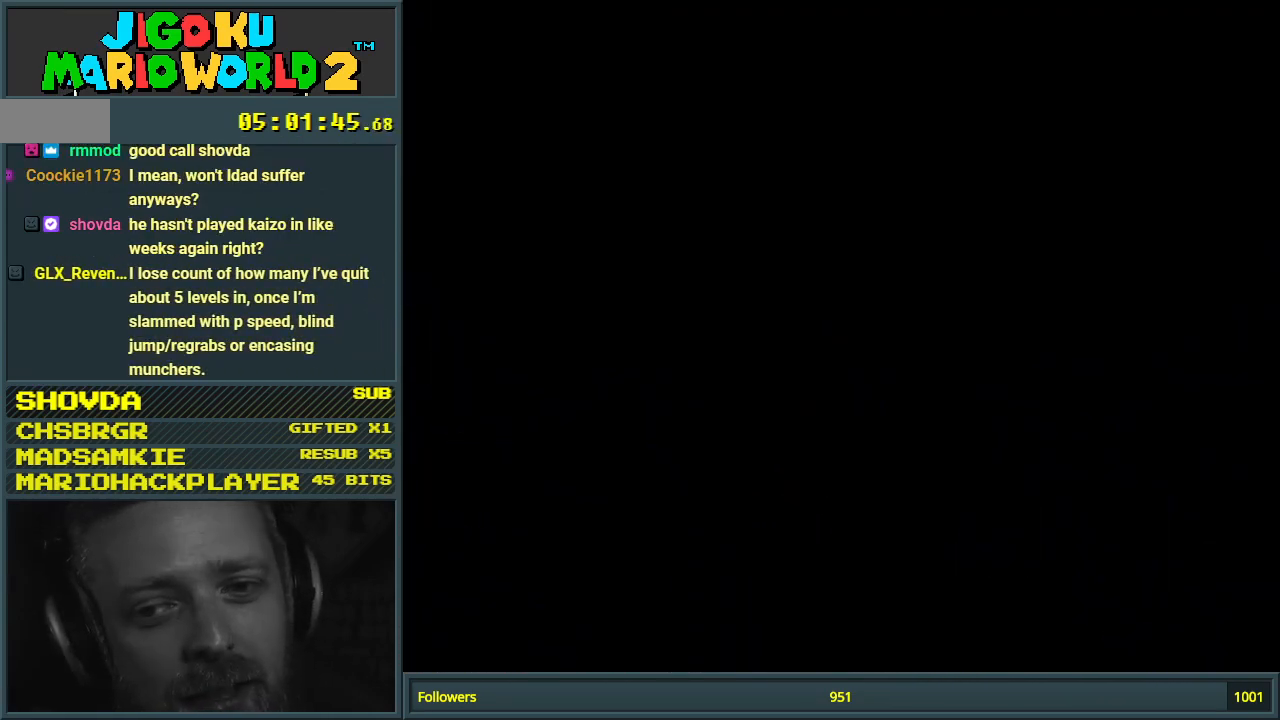
{"buttons": [], "events": []}
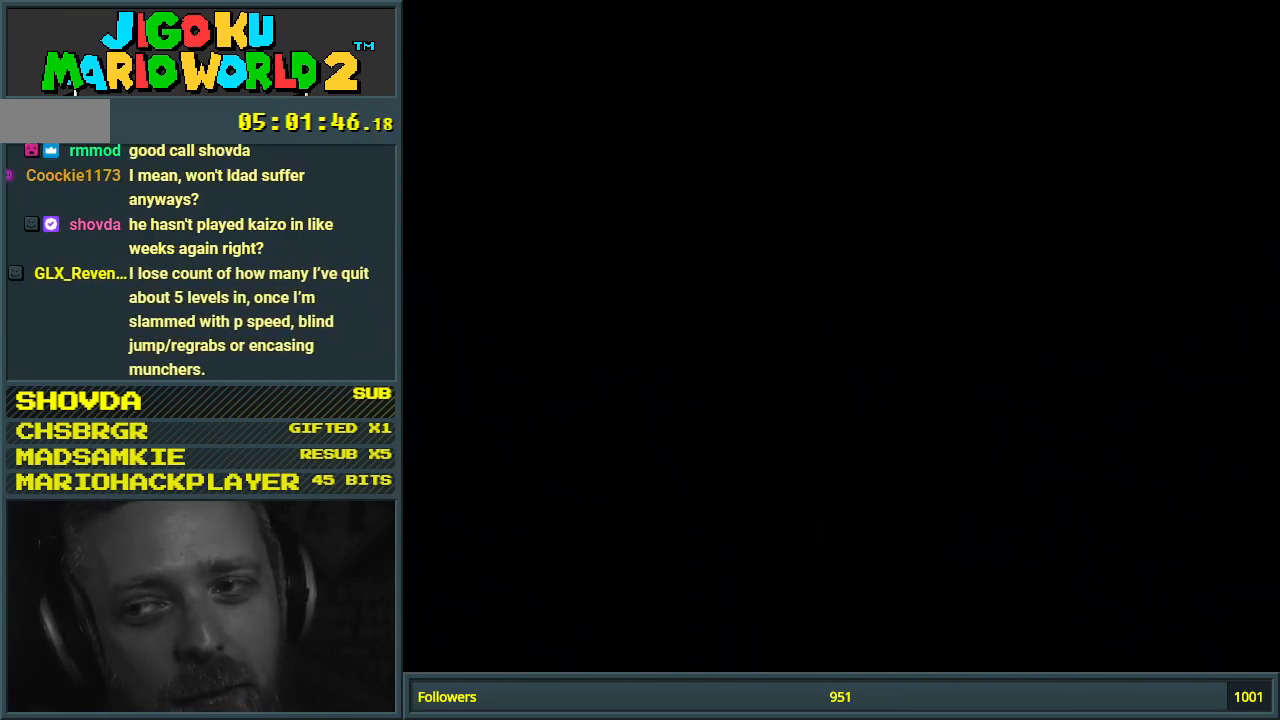
{"buttons": [], "events": []}
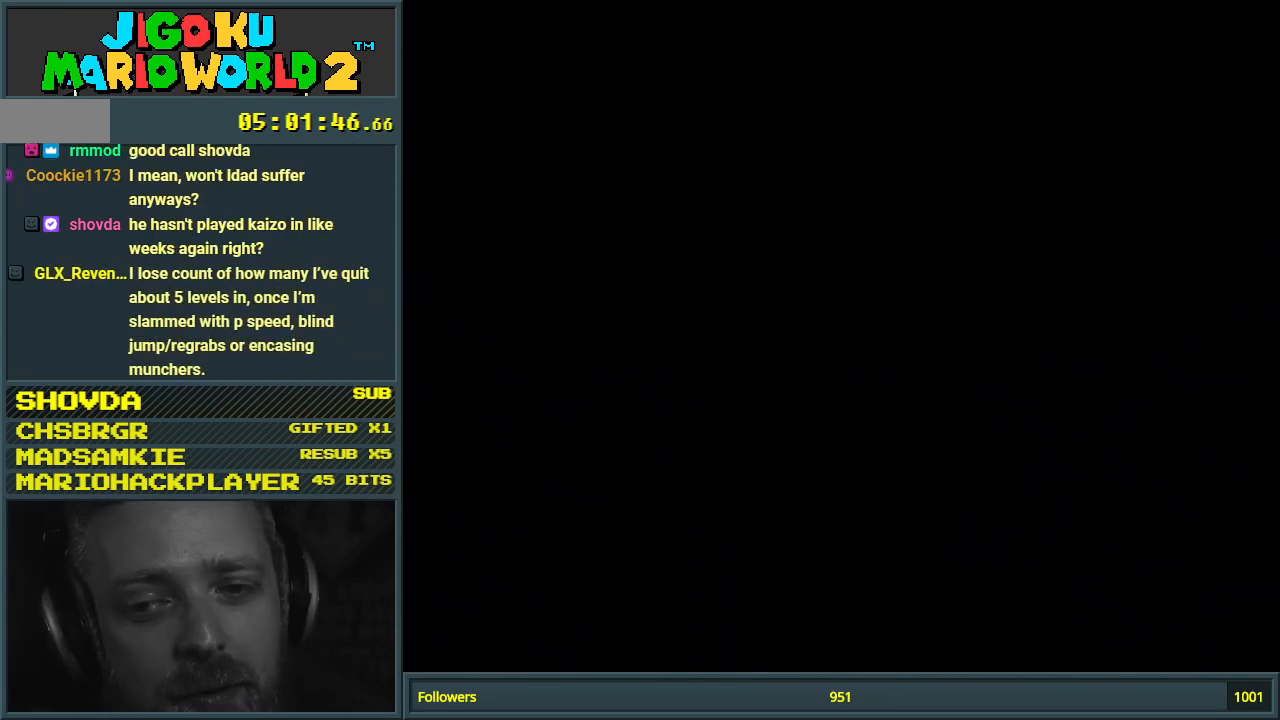
{"buttons": [], "events": []}
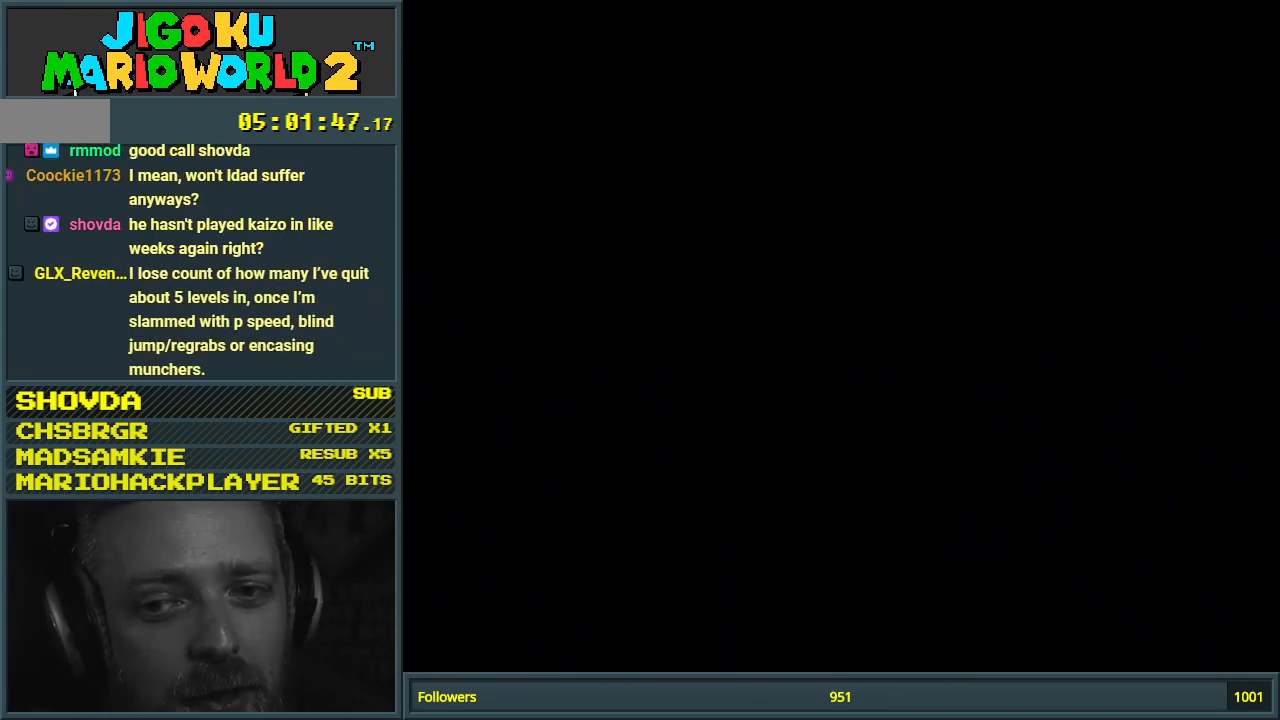
{"buttons": ["Y"], "events": [[300, "Y", "down"]]}
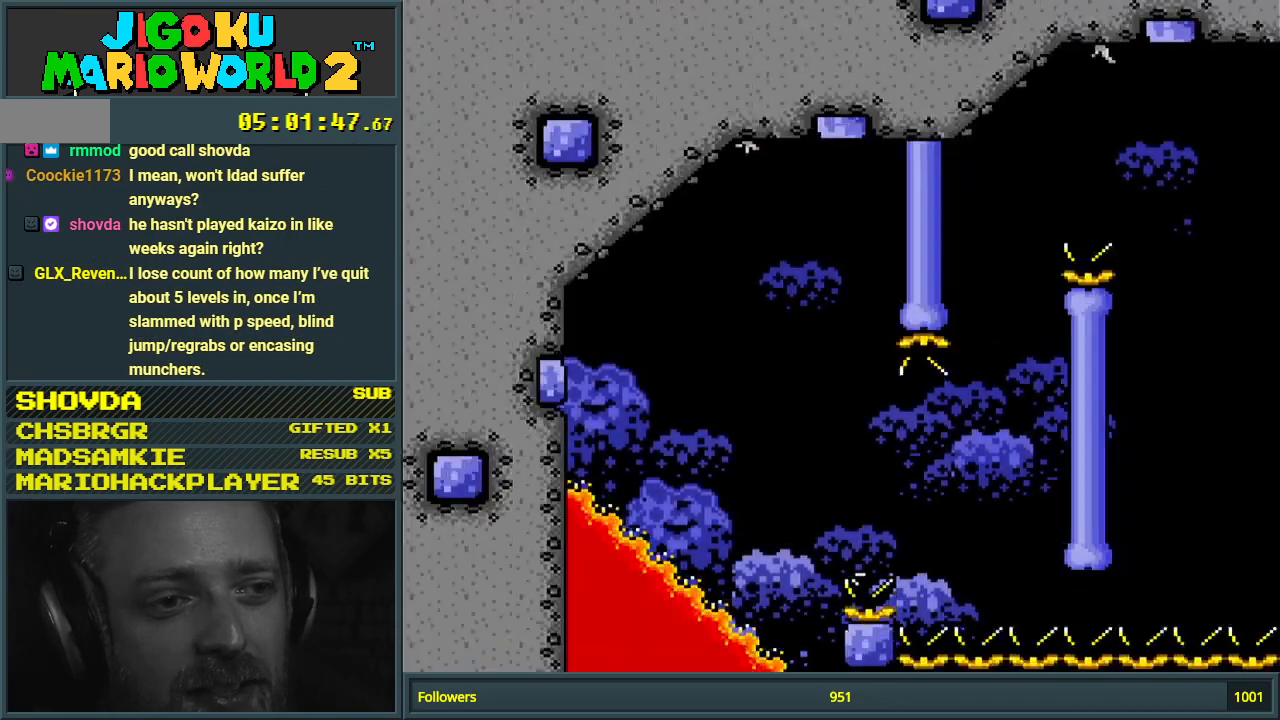
{"buttons": ["Y", "DPAD_LEFT"], "events": [[500, "DPAD_LEFT", "down"]]}
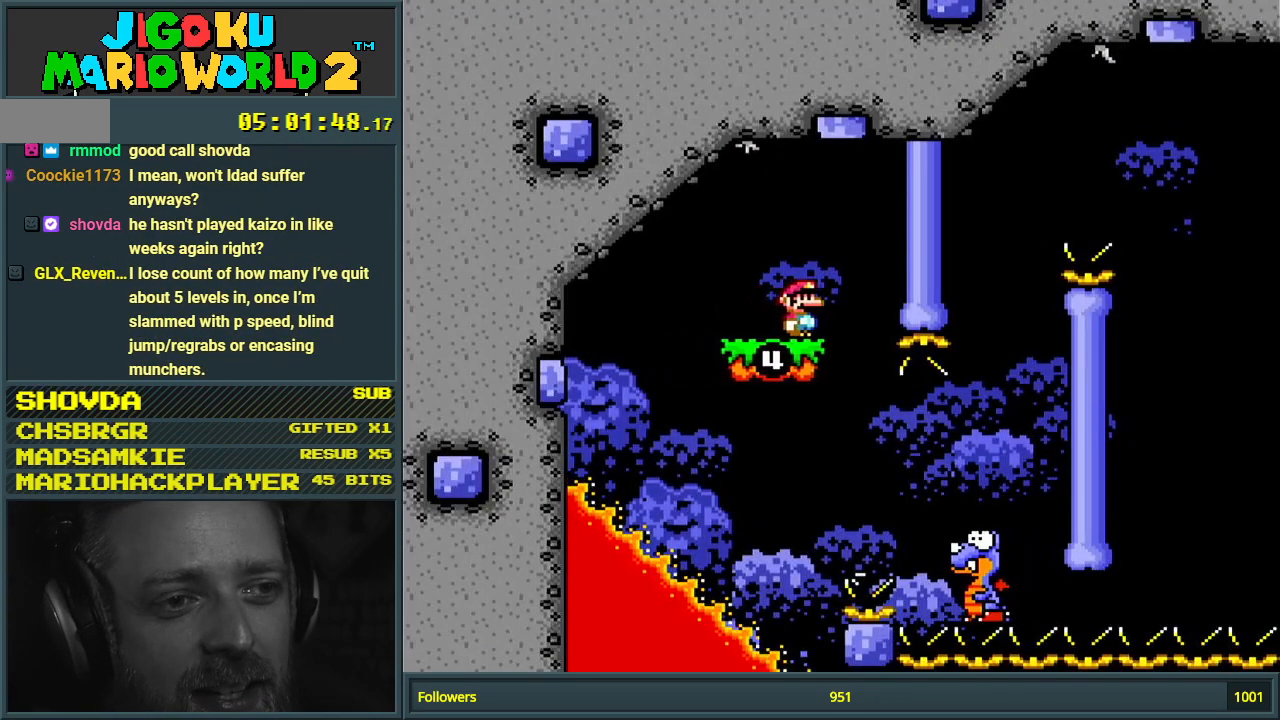
{"buttons": ["B", "Y", "DPAD_RIGHT"], "events": [[17, "B", "down"], [117, "B", "up"], [167, "DPAD_LEFT", "up"], [283, "DPAD_RIGHT", "down"], [350, "B", "down"]]}
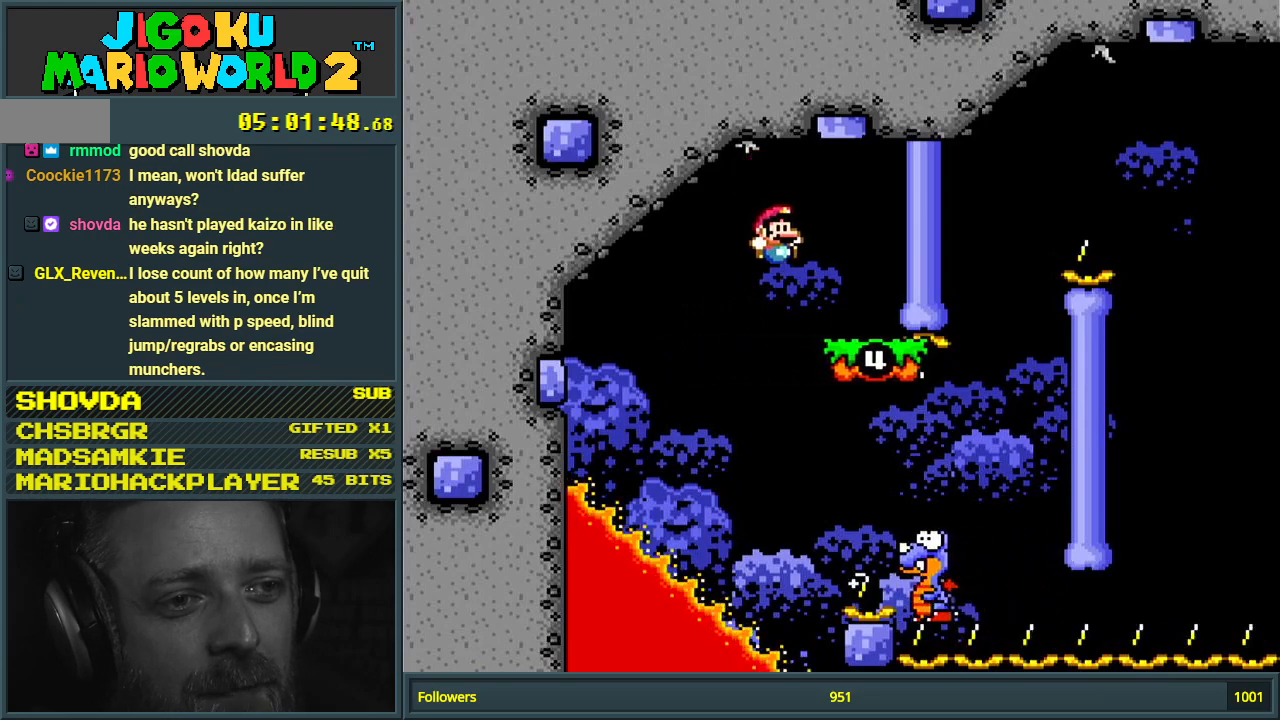
{"buttons": ["B", "Y"], "events": [[383, "DPAD_RIGHT", "up"]]}
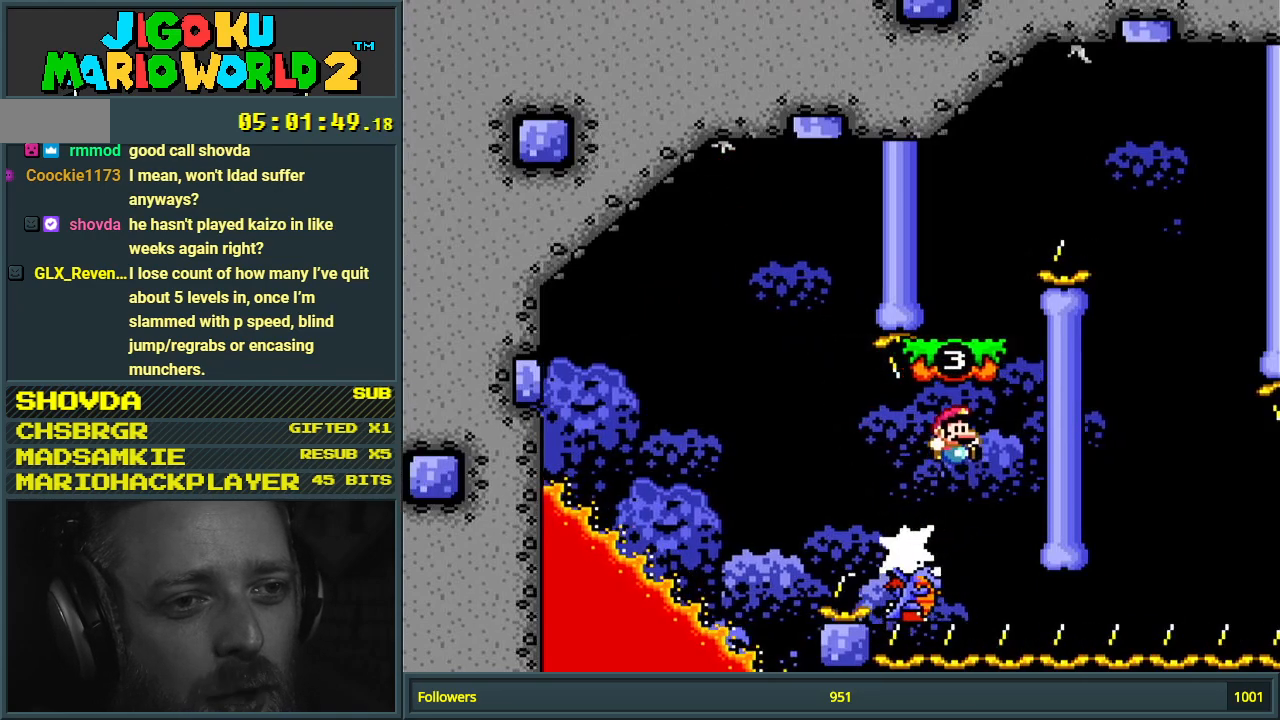
{"buttons": ["B", "Y", "DPAD_RIGHT"], "events": [[33, "DPAD_LEFT", "down"], [167, "B", "up"], [217, "DPAD_LEFT", "up"], [300, "DPAD_RIGHT", "down"], [333, "B", "down"]]}